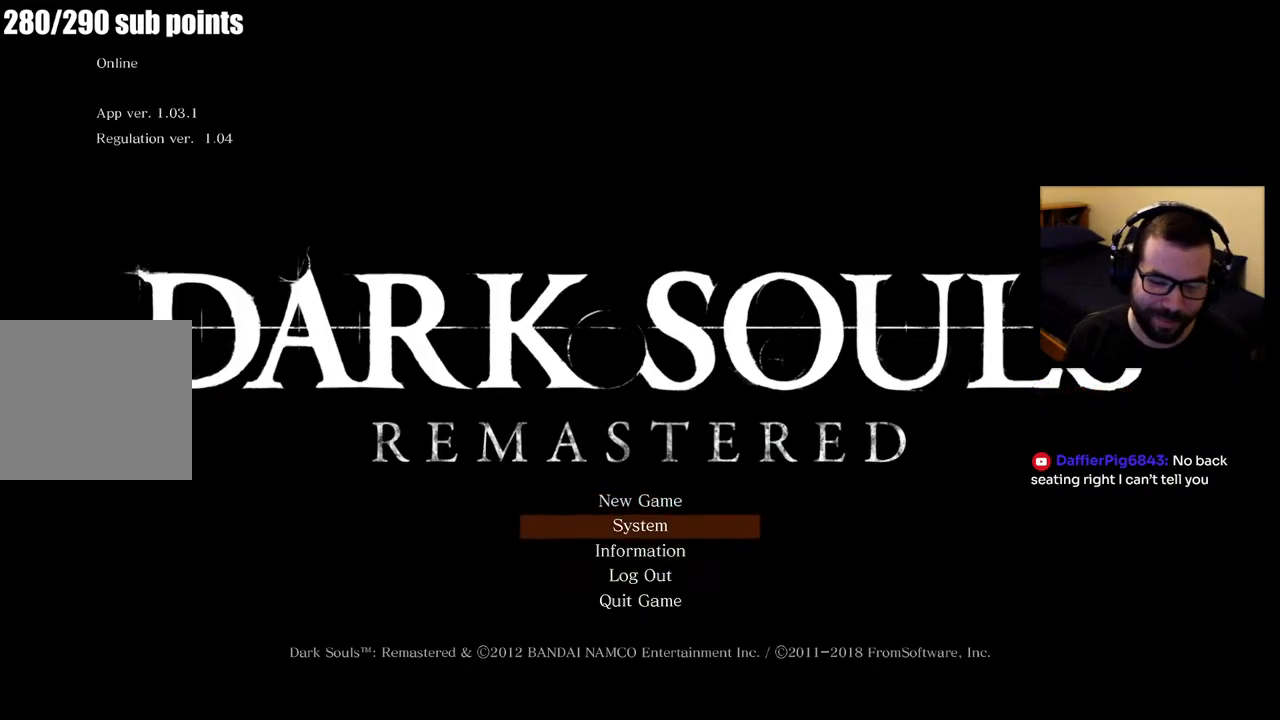
Gameplay with a controller (PlayStation layout); each line is a JSON object with the inputs held at the frame after it. "events" lists button and stick changes between this image and that frame as [ms after this image, input, new state], when the widget could be followed in between. Not read: L2 R1 R2.
{"buttons": ["DPAD_DOWN"], "left_stick": "center", "right_stick": "center", "events": [[33, "DPAD_UP", "down"], [133, "DPAD_UP", "up"], [317, "DPAD_DOWN", "down"], [367, "DPAD_DOWN", "up"], [417, "DPAD_DOWN", "down"]]}
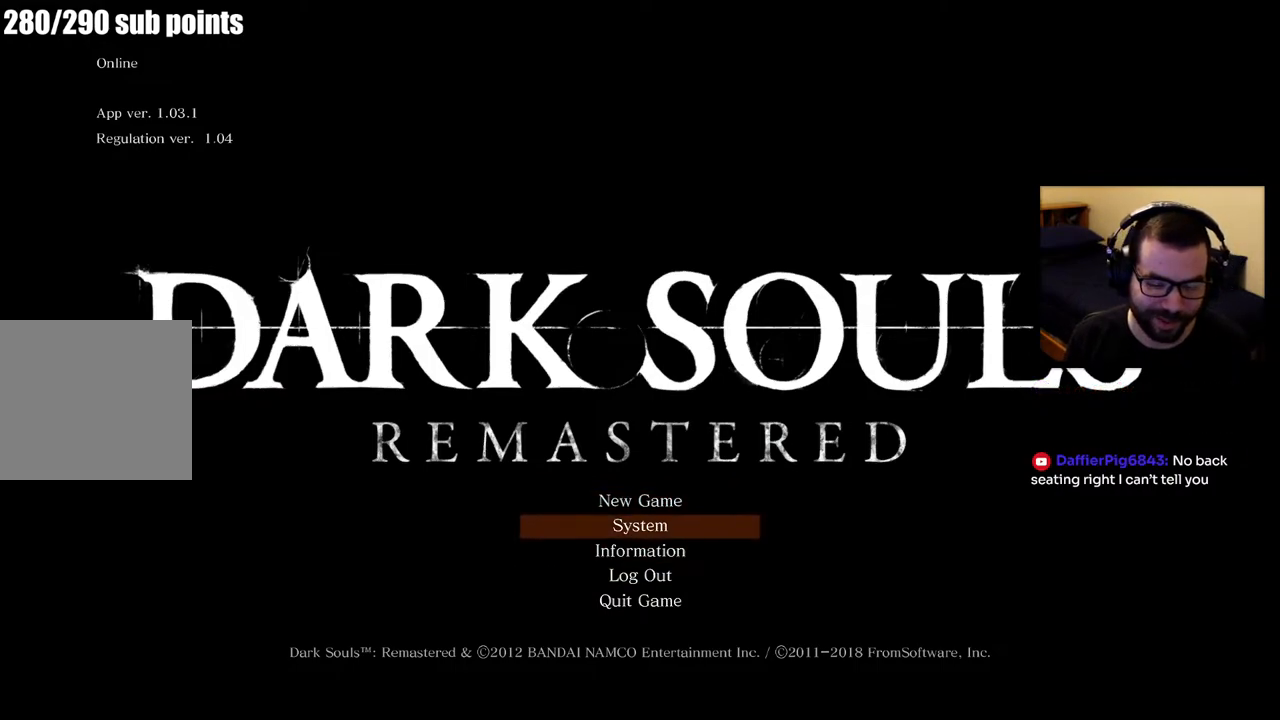
{"buttons": [], "left_stick": "center", "right_stick": "center", "events": [[17, "DPAD_DOWN", "up"], [83, "DPAD_DOWN", "down"], [167, "DPAD_DOWN", "up"], [267, "DPAD_DOWN", "down"], [383, "DPAD_DOWN", "up"]]}
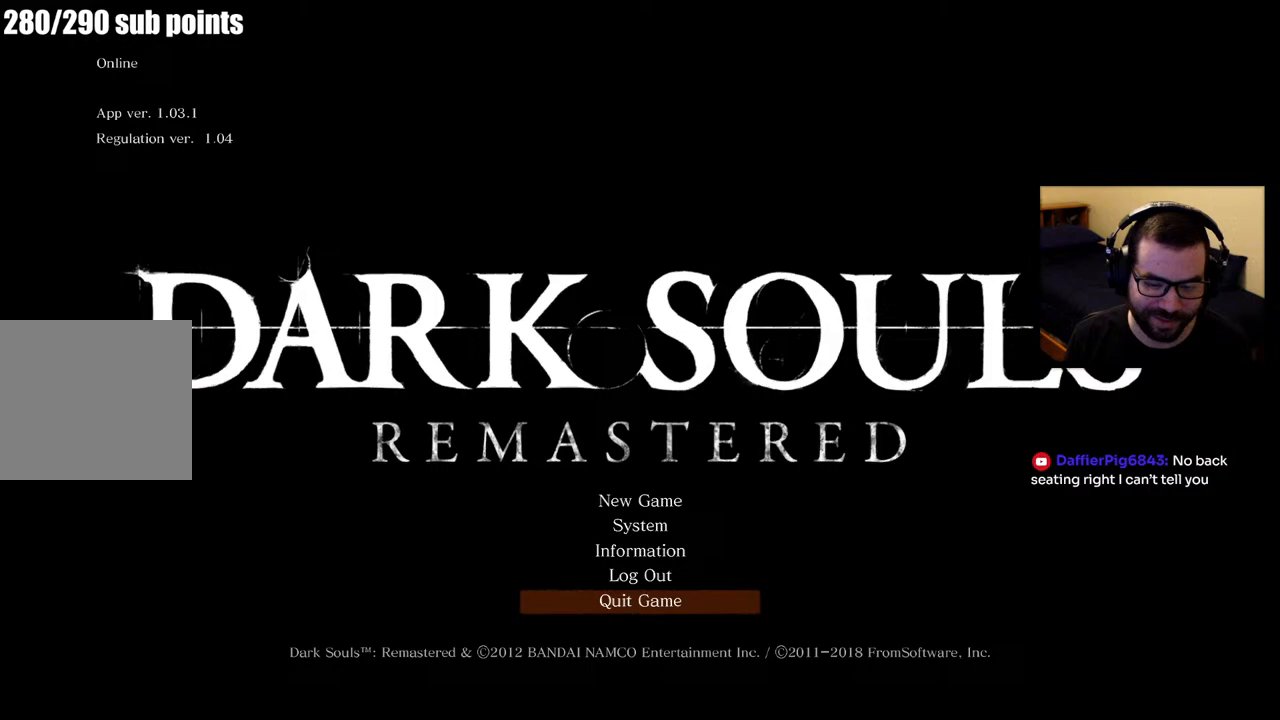
{"buttons": [], "left_stick": "center", "right_stick": "center", "events": []}
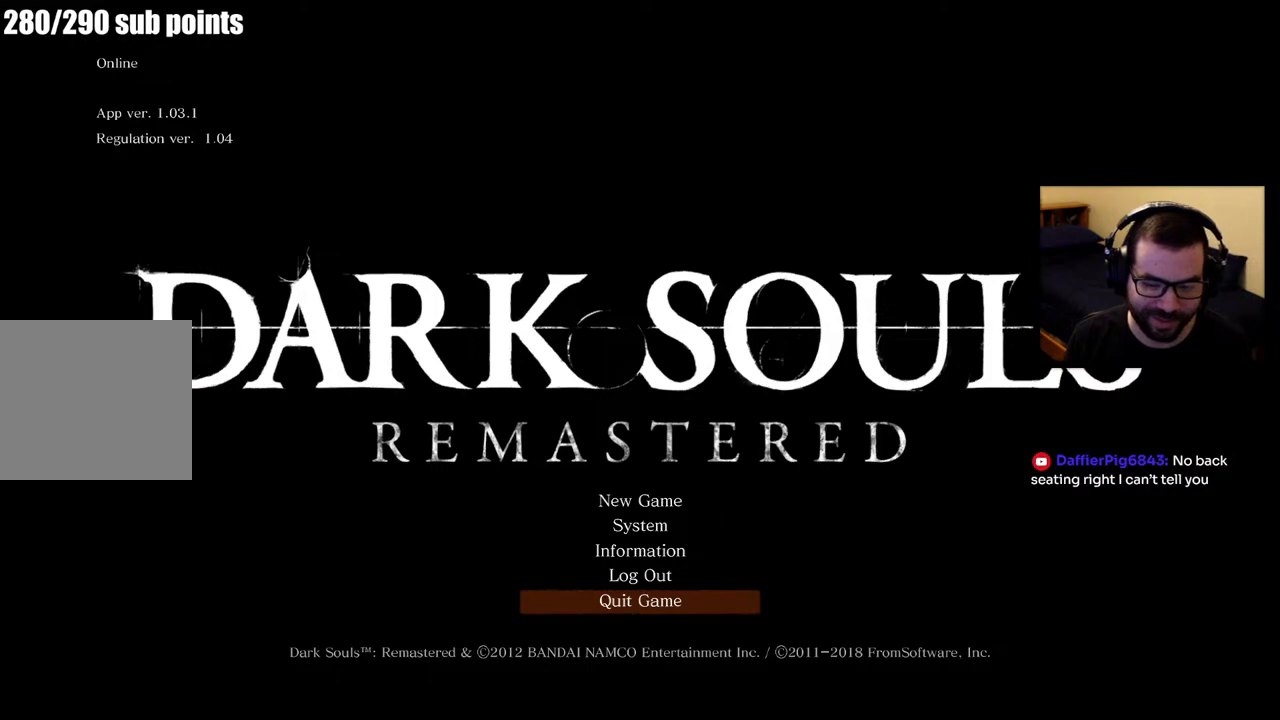
{"buttons": [], "left_stick": "center", "right_stick": "center", "events": [[33, "DPAD_UP", "down"], [83, "DPAD_UP", "up"], [217, "DPAD_UP", "down"], [300, "DPAD_UP", "up"], [367, "DPAD_UP", "down"], [433, "DPAD_UP", "up"]]}
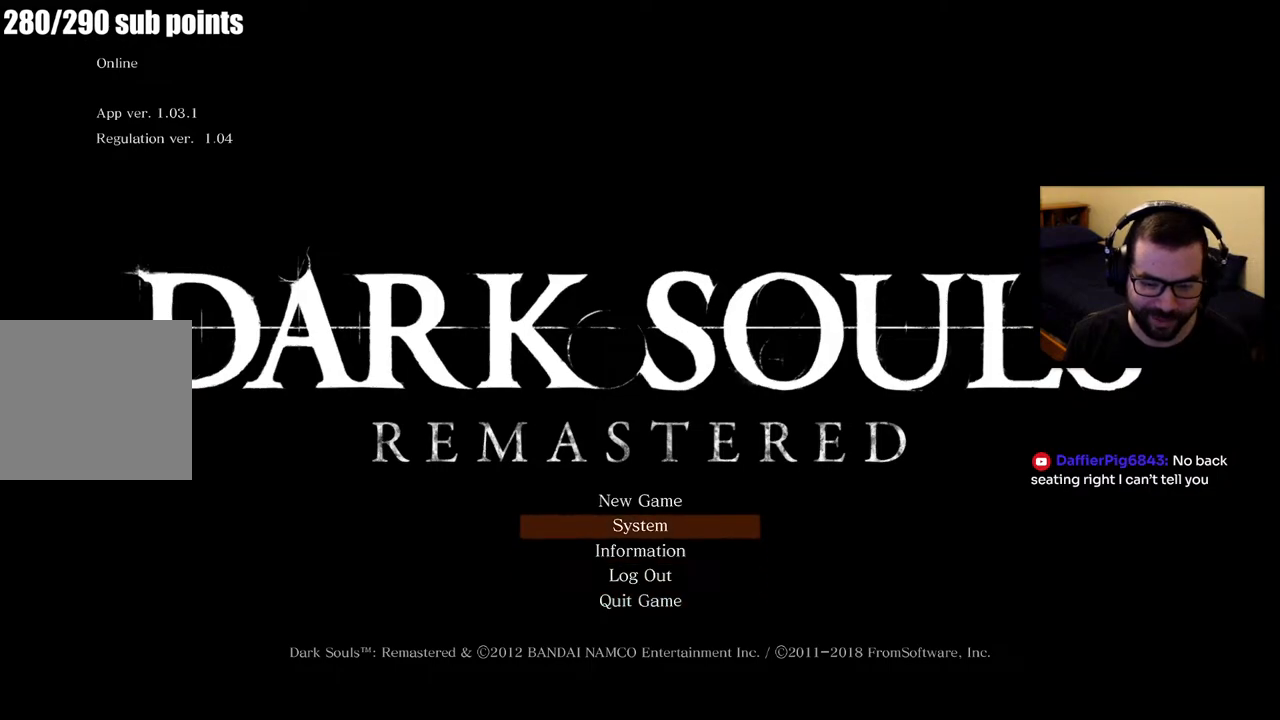
{"buttons": ["DPAD_DOWN"], "left_stick": "center", "right_stick": "center", "events": [[17, "DPAD_UP", "down"], [133, "DPAD_UP", "up"], [333, "DPAD_DOWN", "down"], [383, "DPAD_DOWN", "up"], [483, "DPAD_DOWN", "down"]]}
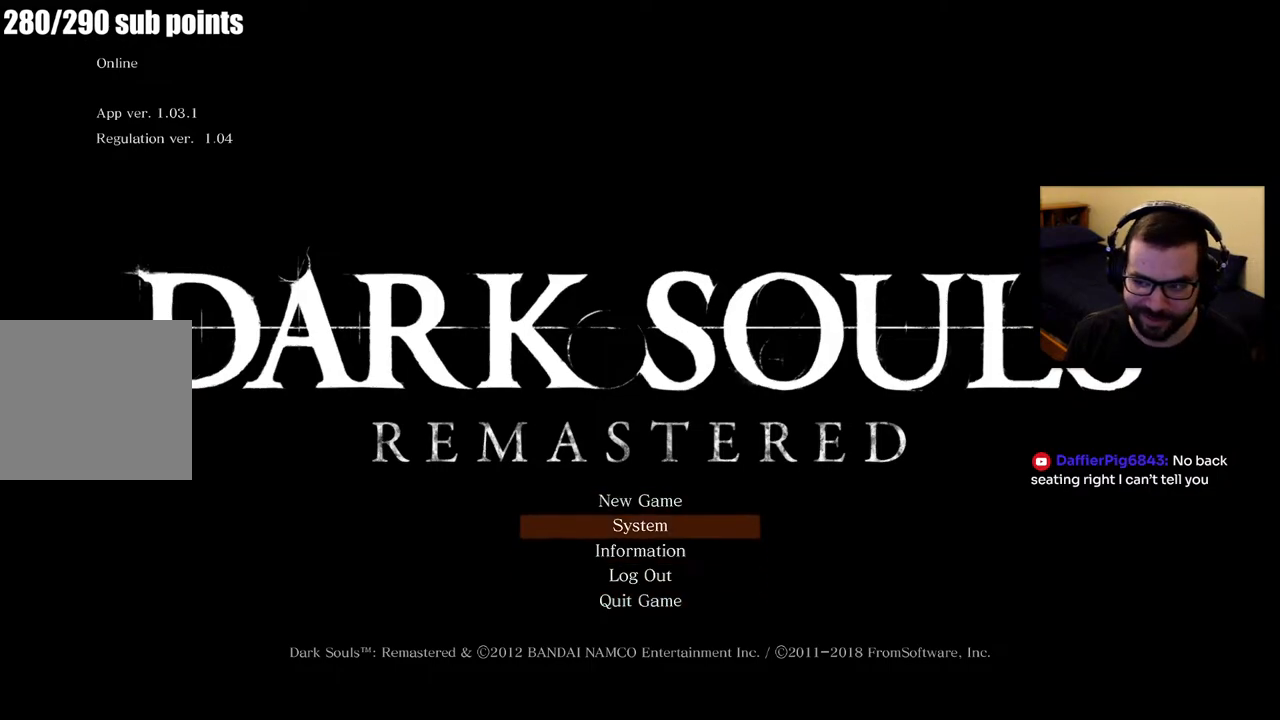
{"buttons": [], "left_stick": "center", "right_stick": "center", "events": [[50, "DPAD_DOWN", "up"], [117, "DPAD_DOWN", "down"], [217, "DPAD_DOWN", "up"]]}
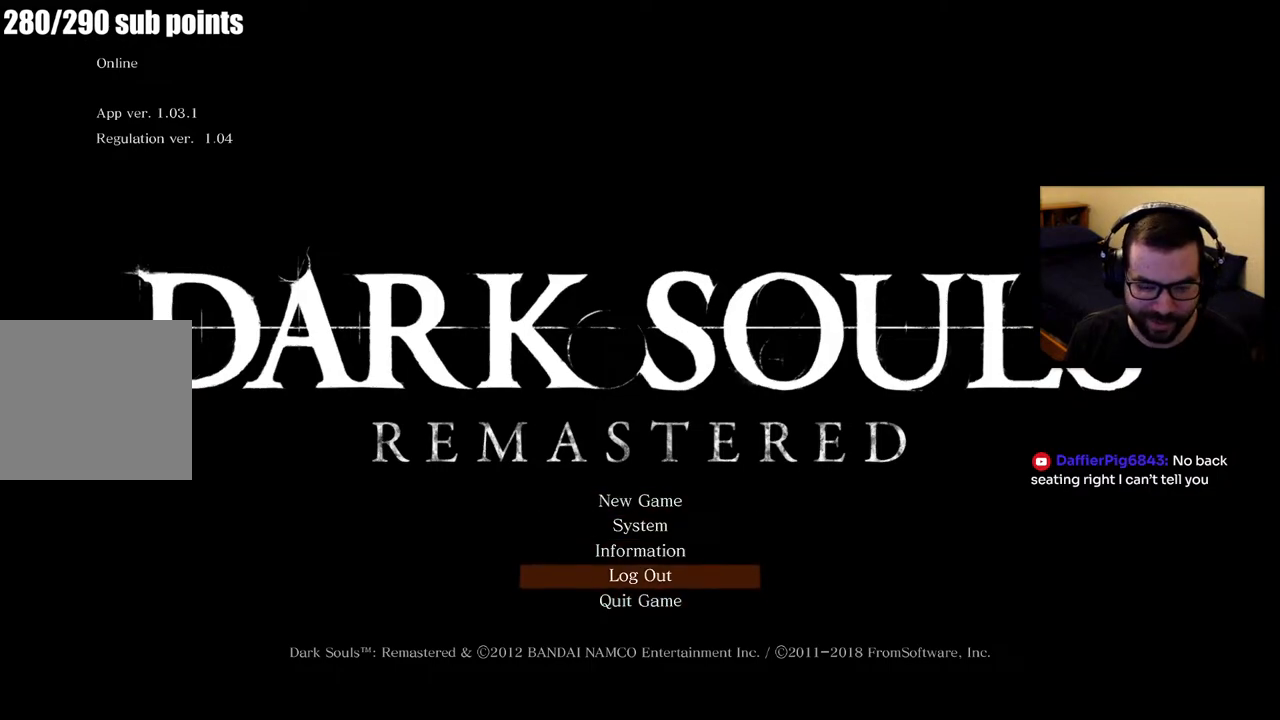
{"buttons": [], "left_stick": "center", "right_stick": "center", "events": [[233, "DPAD_DOWN", "down"], [367, "DPAD_DOWN", "up"]]}
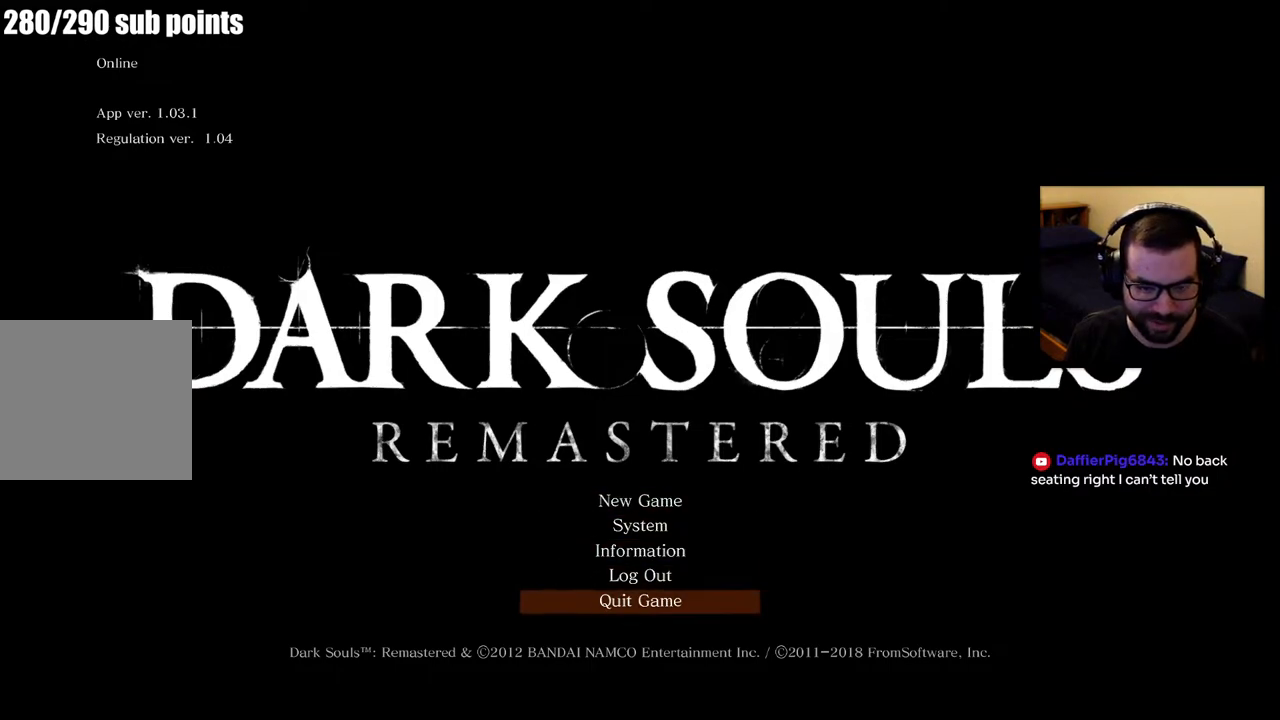
{"buttons": ["DPAD_UP"], "left_stick": "center", "right_stick": "center", "events": [[33, "DPAD_UP", "down"], [117, "DPAD_UP", "up"], [183, "DPAD_UP", "down"], [250, "DPAD_UP", "up"], [300, "DPAD_UP", "down"], [367, "DPAD_UP", "up"], [433, "DPAD_UP", "down"]]}
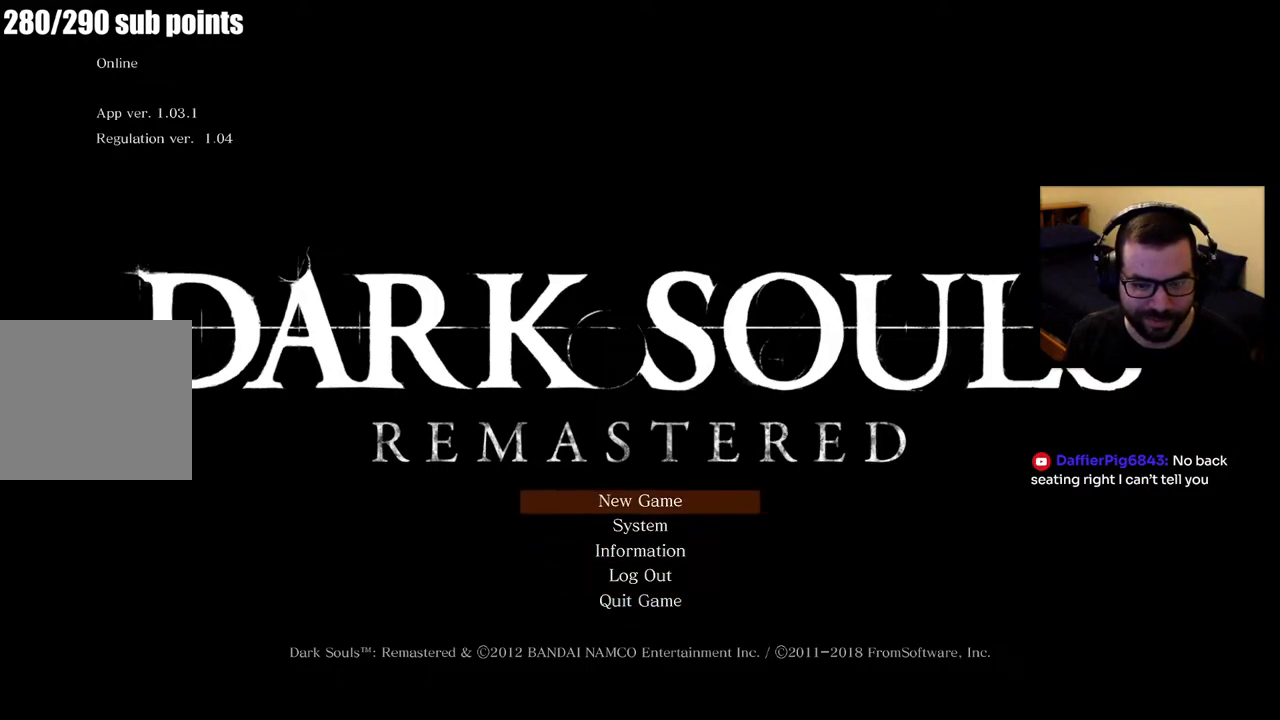
{"buttons": [], "left_stick": "center", "right_stick": "center", "events": [[33, "DPAD_UP", "up"], [233, "DPAD_UP", "down"], [417, "DPAD_UP", "up"]]}